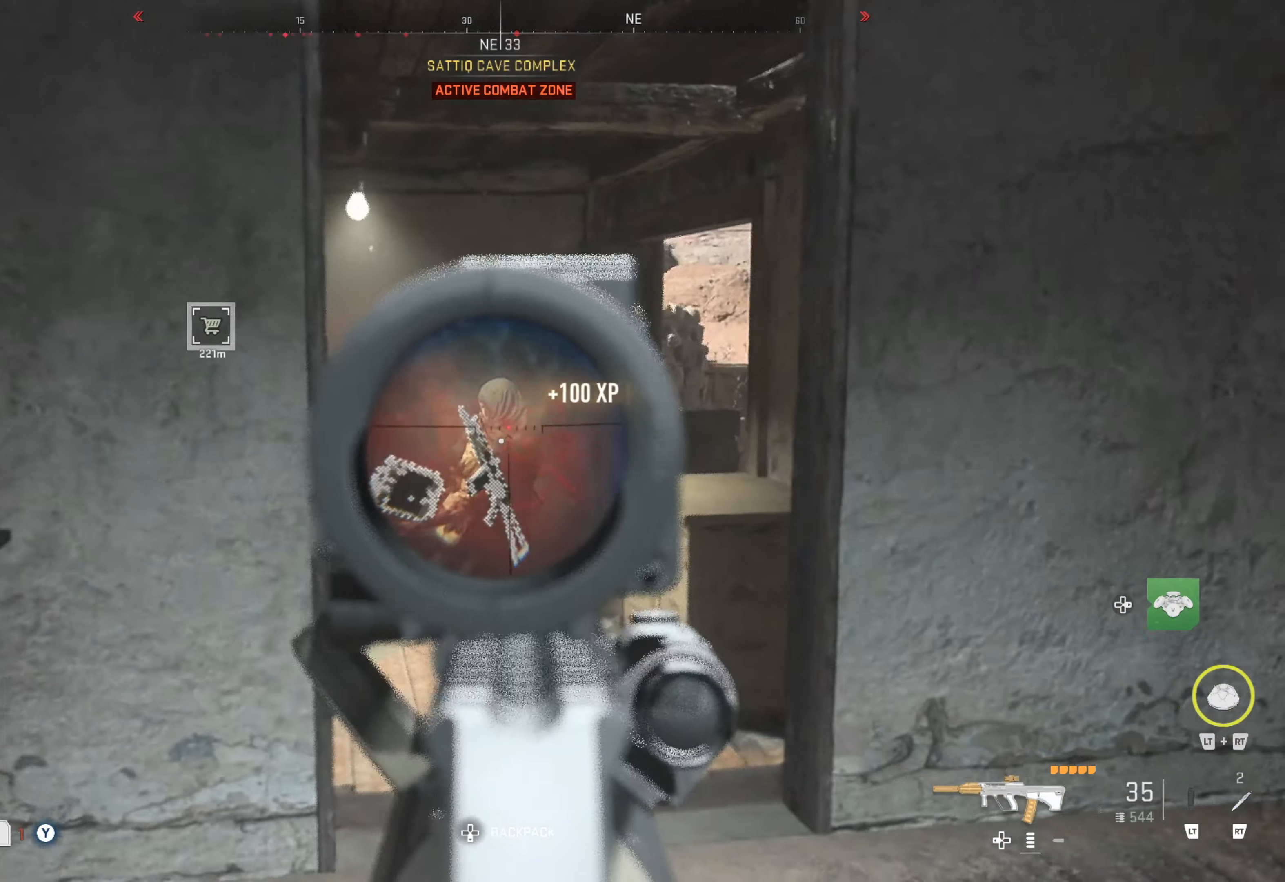
Gameplay with a controller (Xbox layout); each line is a JSON object with the inputs held at the frame after it. "events" lists button and stick changes between this image and that frame as [ms after this image, input, new state], when the widget could be followed in between.
{"buttons": [], "left_stick": "up", "right_stick": "left", "events": [[50, "left_stick", "up-right"], [50, "right_stick", "left"], [100, "right_stick", "center"], [200, "left_stick", "up"], [350, "right_stick", "left"]]}
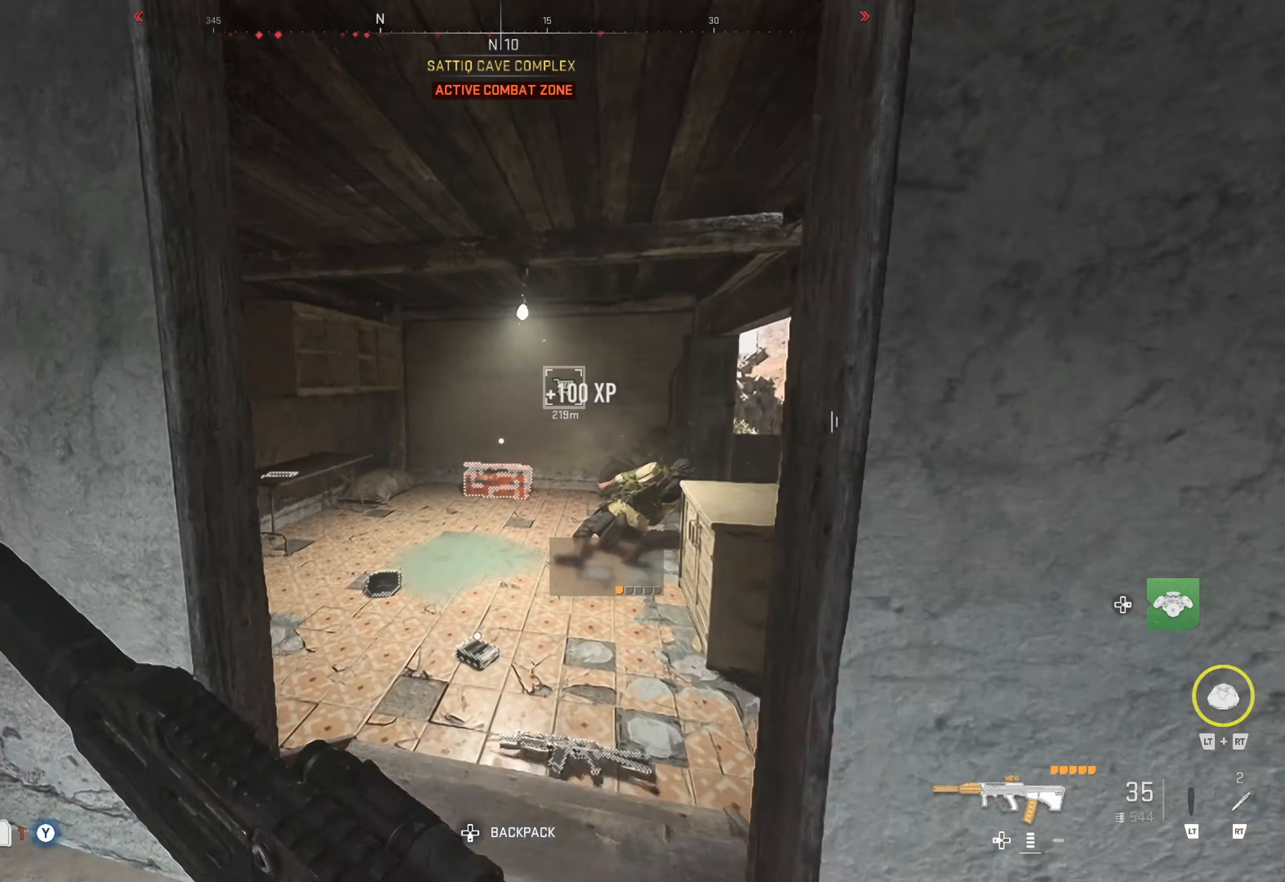
{"buttons": [], "left_stick": "up", "right_stick": "center", "events": [[33, "right_stick", "center"]]}
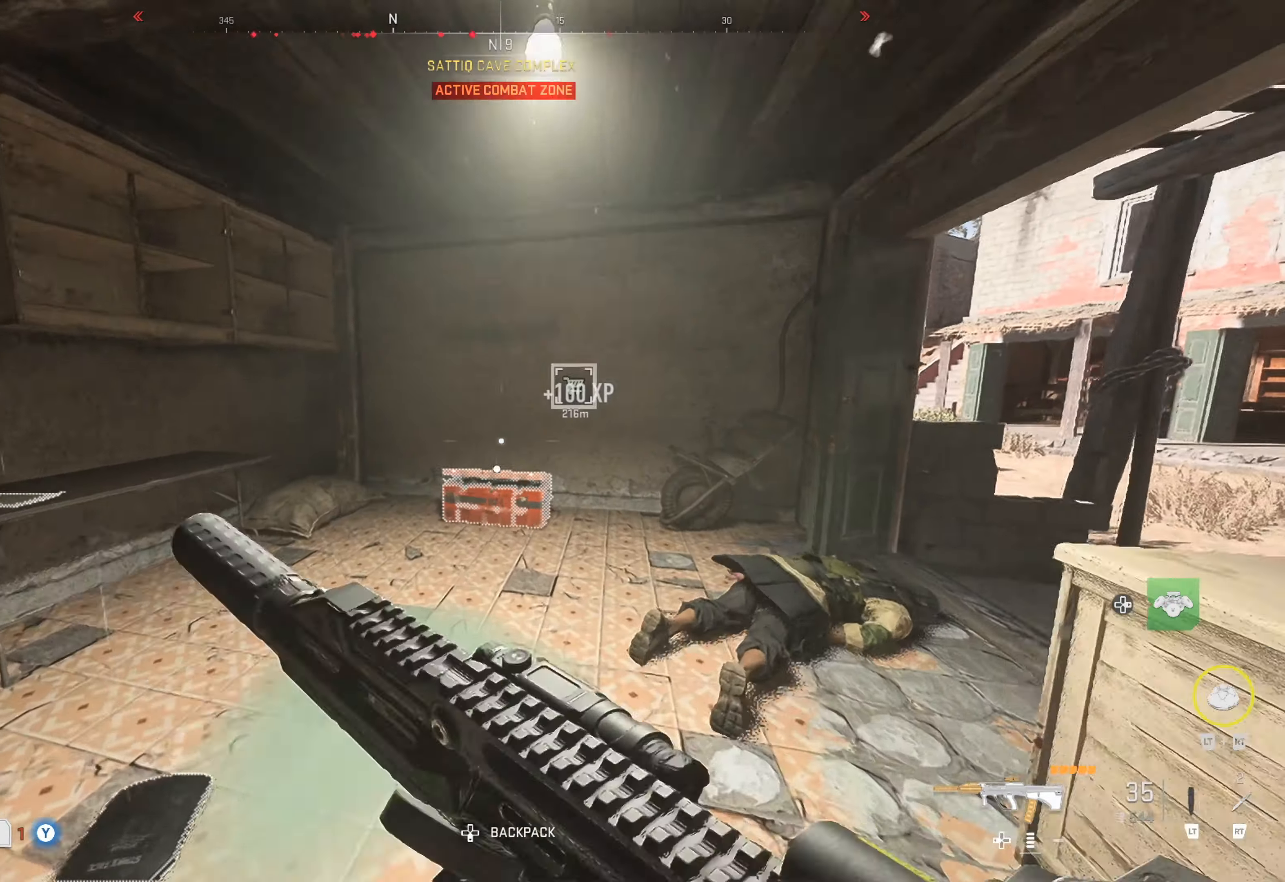
{"buttons": [], "left_stick": "up", "right_stick": "right", "events": [[16, "left_stick", "up-left"], [116, "left_stick", "left"], [300, "left_stick", "up"], [350, "right_stick", "right"]]}
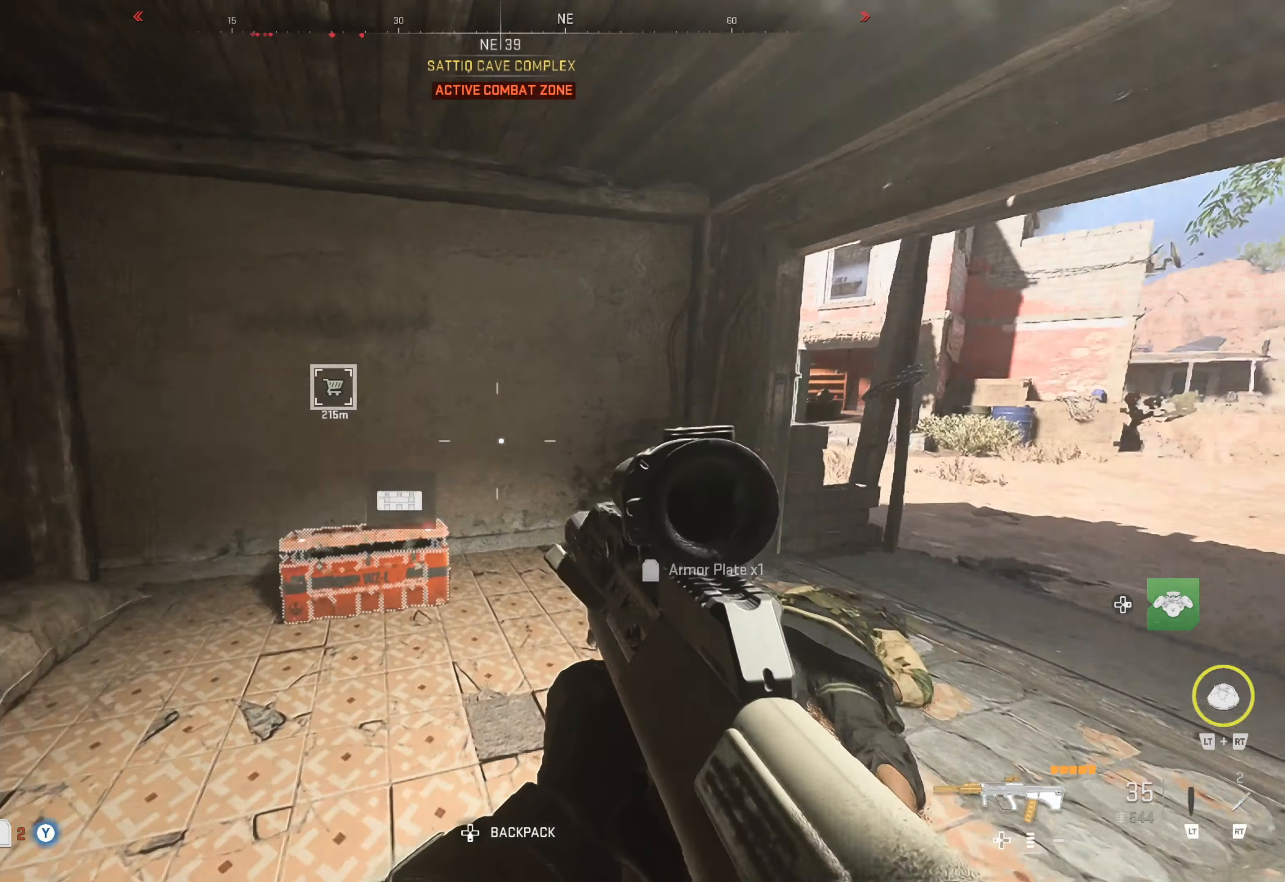
{"buttons": [], "left_stick": "center", "right_stick": "center", "events": [[16, "left_stick", "center"], [100, "right_stick", "center"], [183, "left_stick", "up-left"], [266, "right_stick", "right"], [316, "left_stick", "up"], [450, "left_stick", "center"], [466, "right_stick", "center"]]}
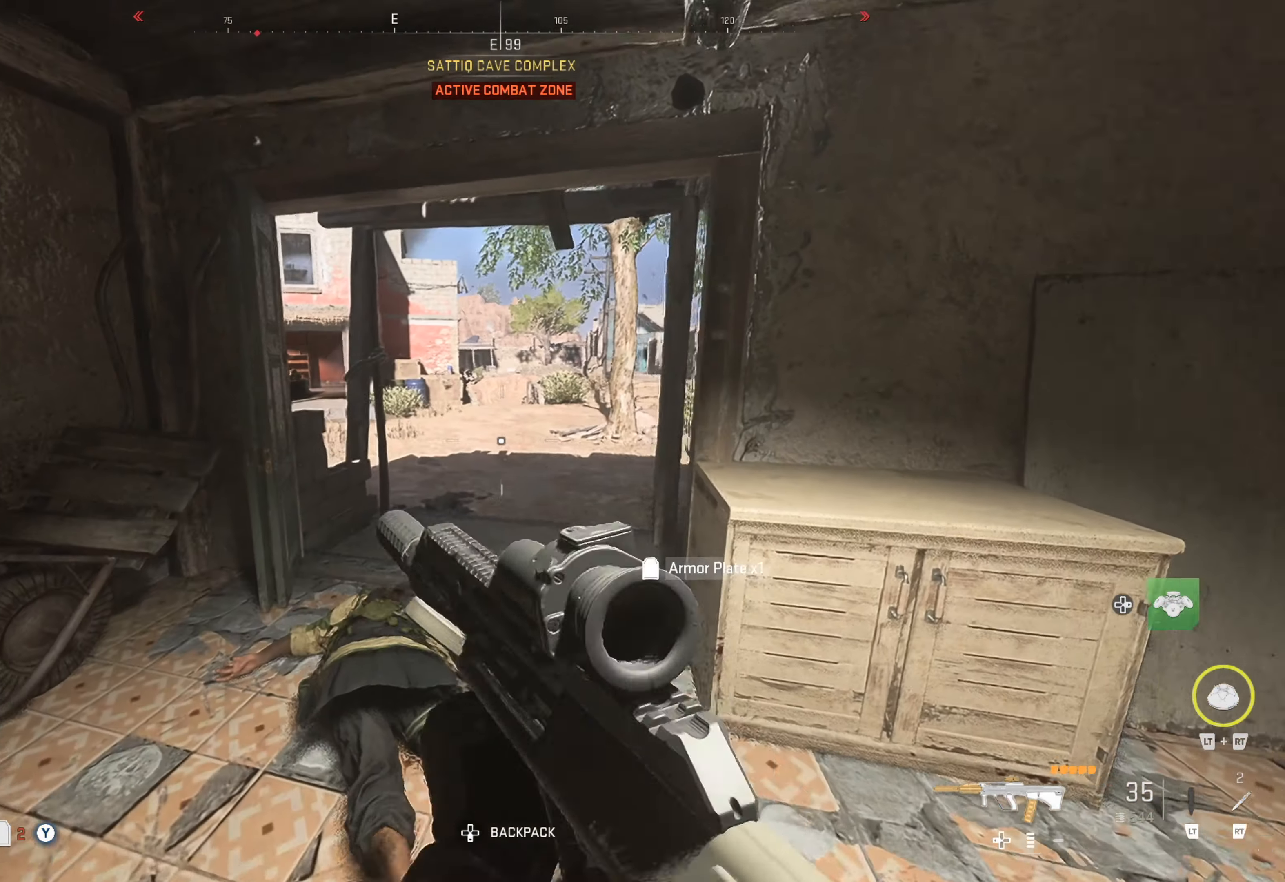
{"buttons": [], "left_stick": "right", "right_stick": "right", "events": [[83, "left_stick", "down-right"], [283, "left_stick", "right"], [283, "right_stick", "right"]]}
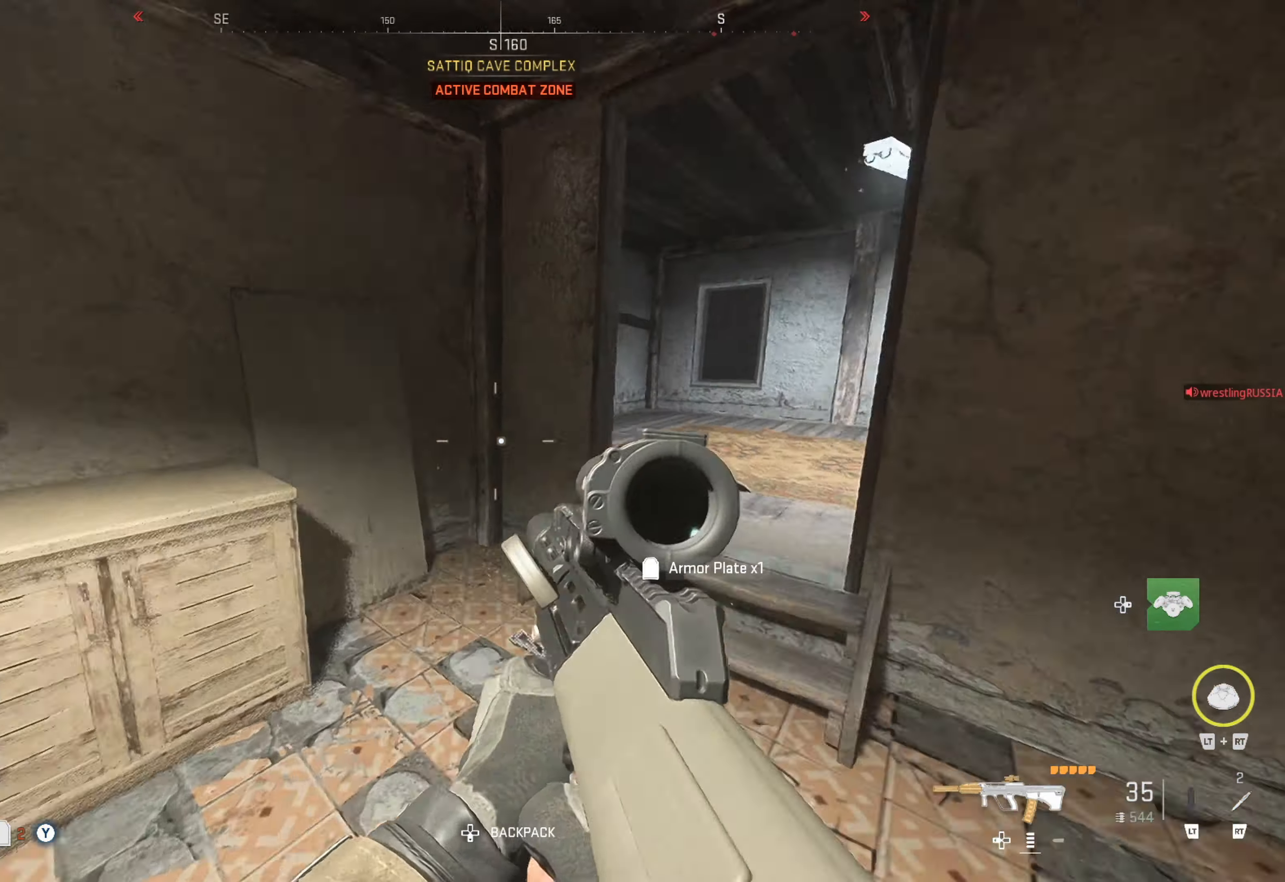
{"buttons": [], "left_stick": "up", "right_stick": "center", "events": [[33, "left_stick", "up-right"], [33, "right_stick", "center"], [133, "left_stick", "up"], [150, "right_stick", "right"], [233, "left_stick", "up-right"], [316, "right_stick", "center"], [417, "left_stick", "up"]]}
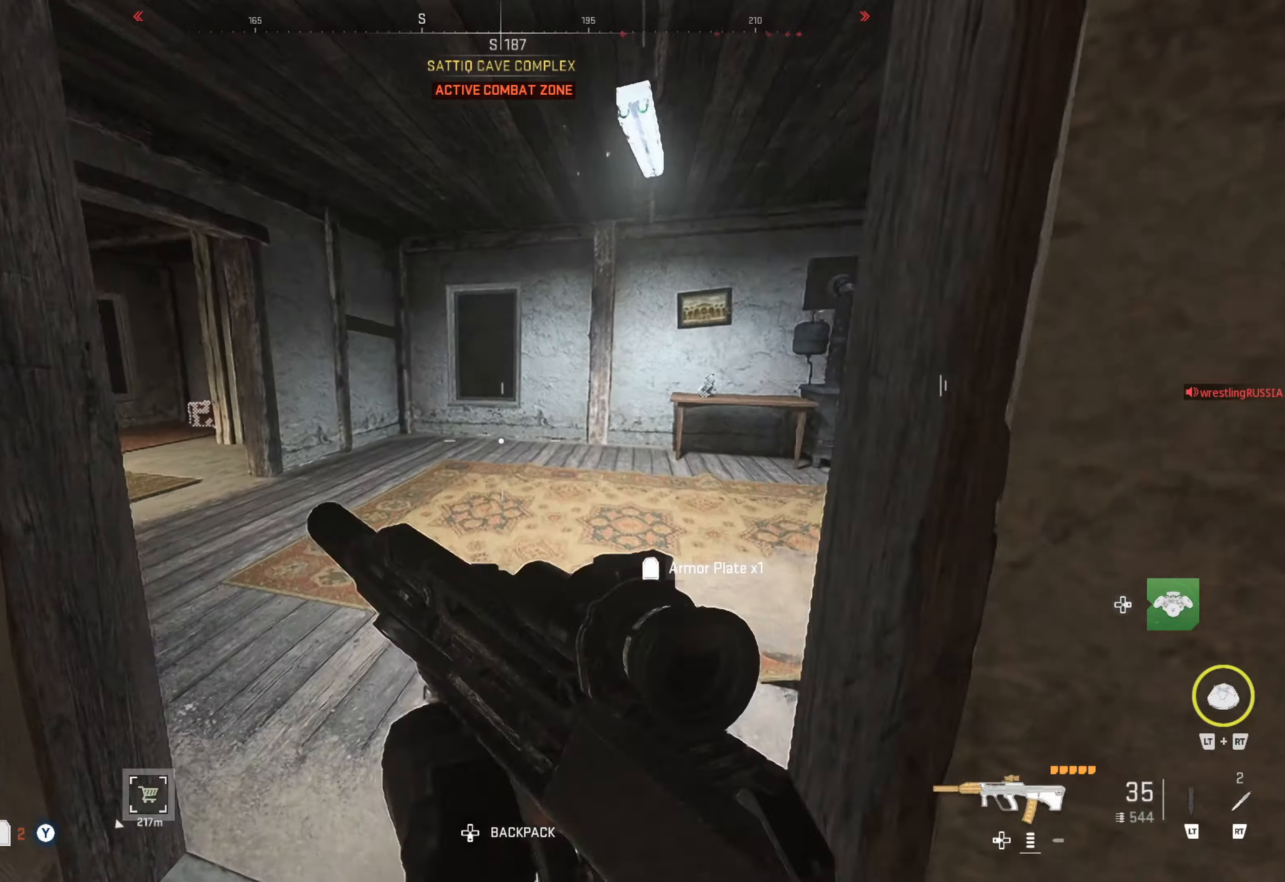
{"buttons": [], "left_stick": "right", "right_stick": "left", "events": [[283, "left_stick", "up-right"], [433, "left_stick", "right"], [433, "right_stick", "left"]]}
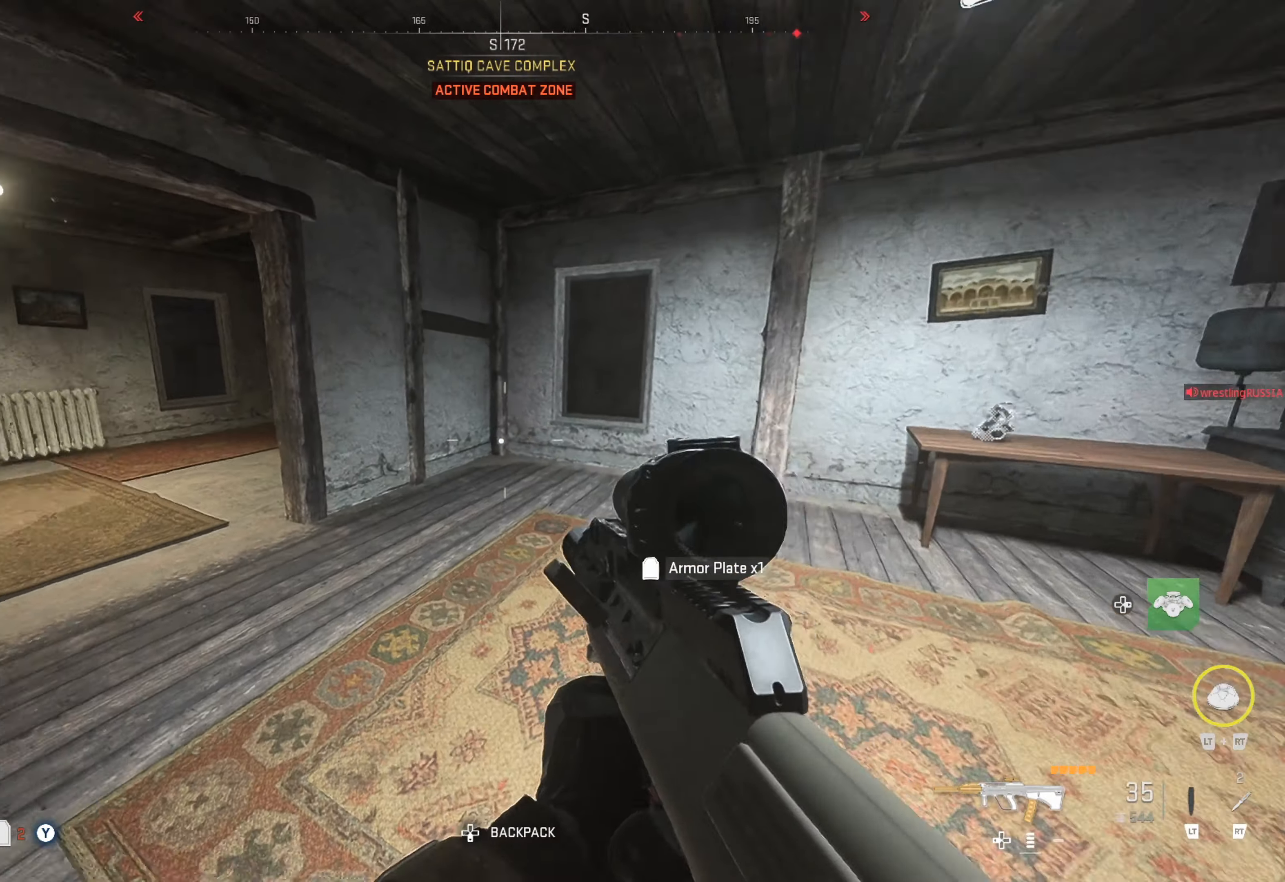
{"buttons": ["X"], "left_stick": "right", "right_stick": "center", "events": [[217, "right_stick", "center"], [500, "X", "down"]]}
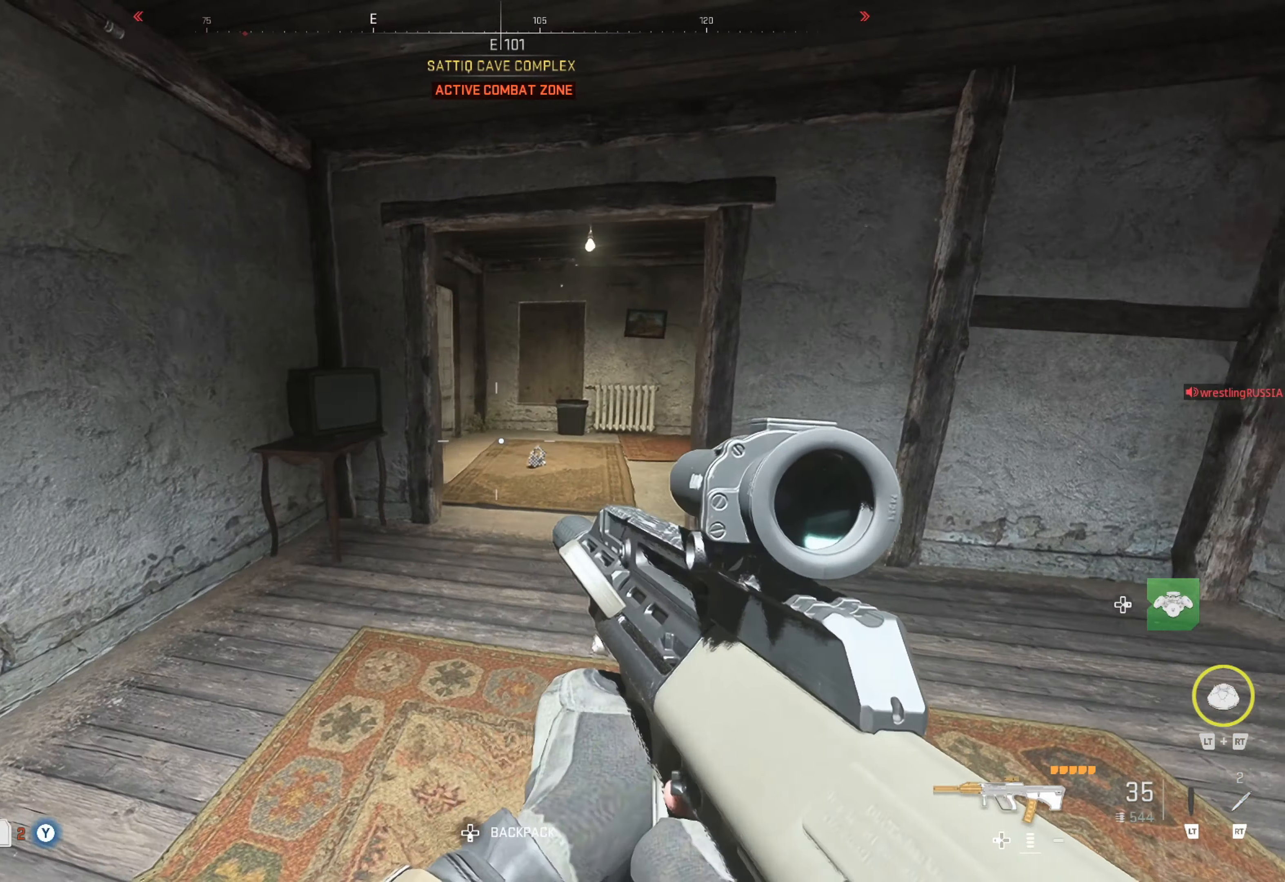
{"buttons": [], "left_stick": "center", "right_stick": "left", "events": [[100, "X", "up"], [150, "left_stick", "center"], [233, "right_stick", "left"]]}
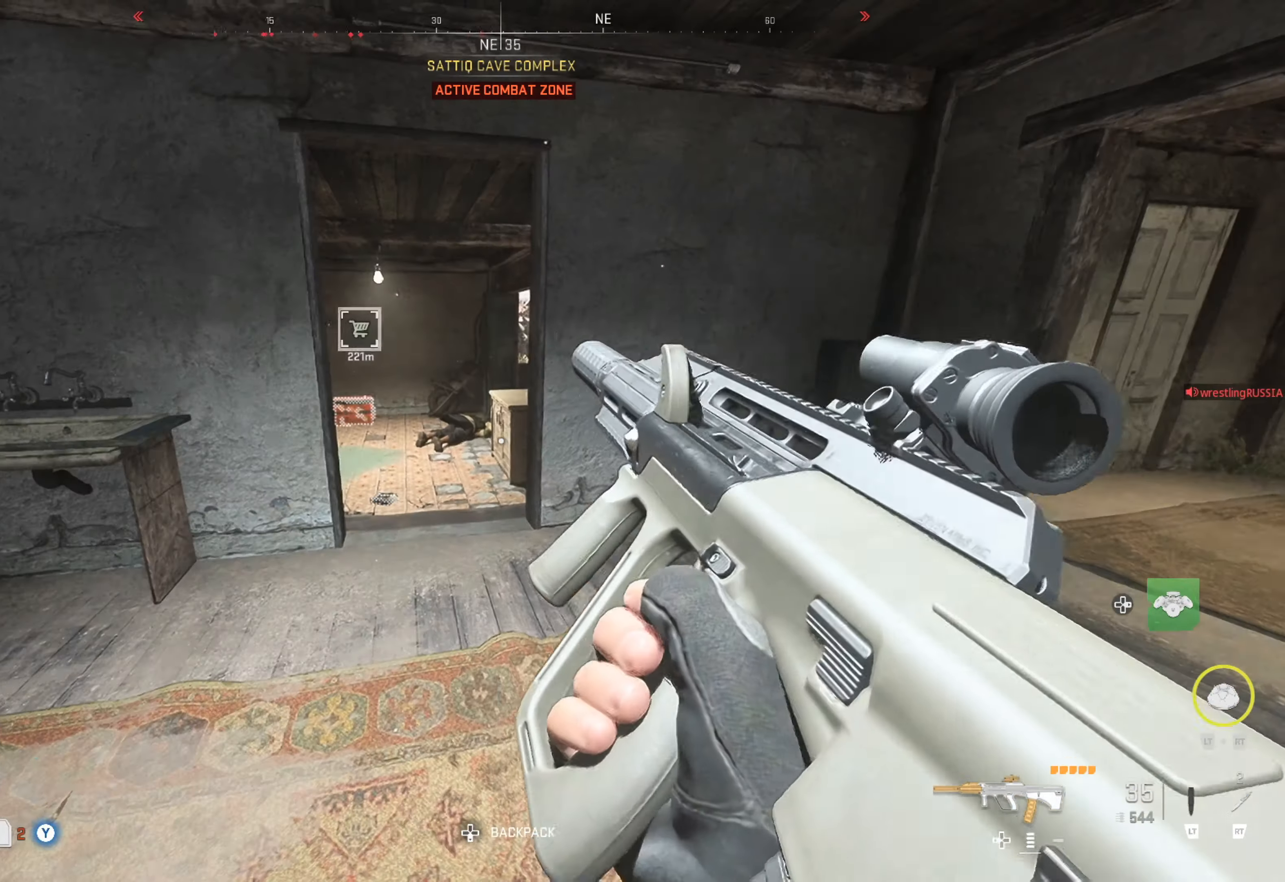
{"buttons": [], "left_stick": "right", "right_stick": "center", "events": [[117, "right_stick", "center"], [283, "right_stick", "left"], [400, "left_stick", "right"], [467, "right_stick", "center"]]}
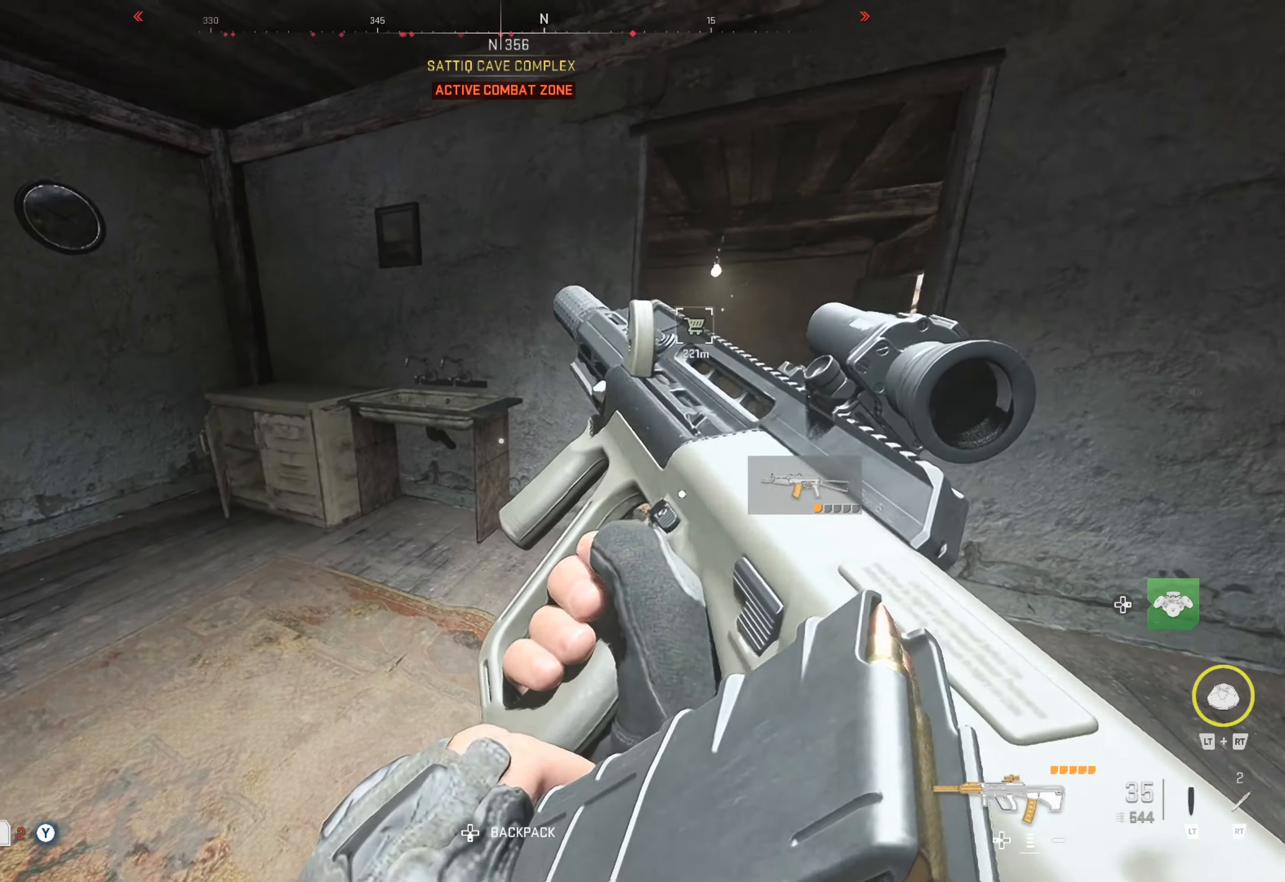
{"buttons": [], "left_stick": "left", "right_stick": "left", "events": [[133, "left_stick", "center"], [417, "left_stick", "left"], [433, "right_stick", "left"]]}
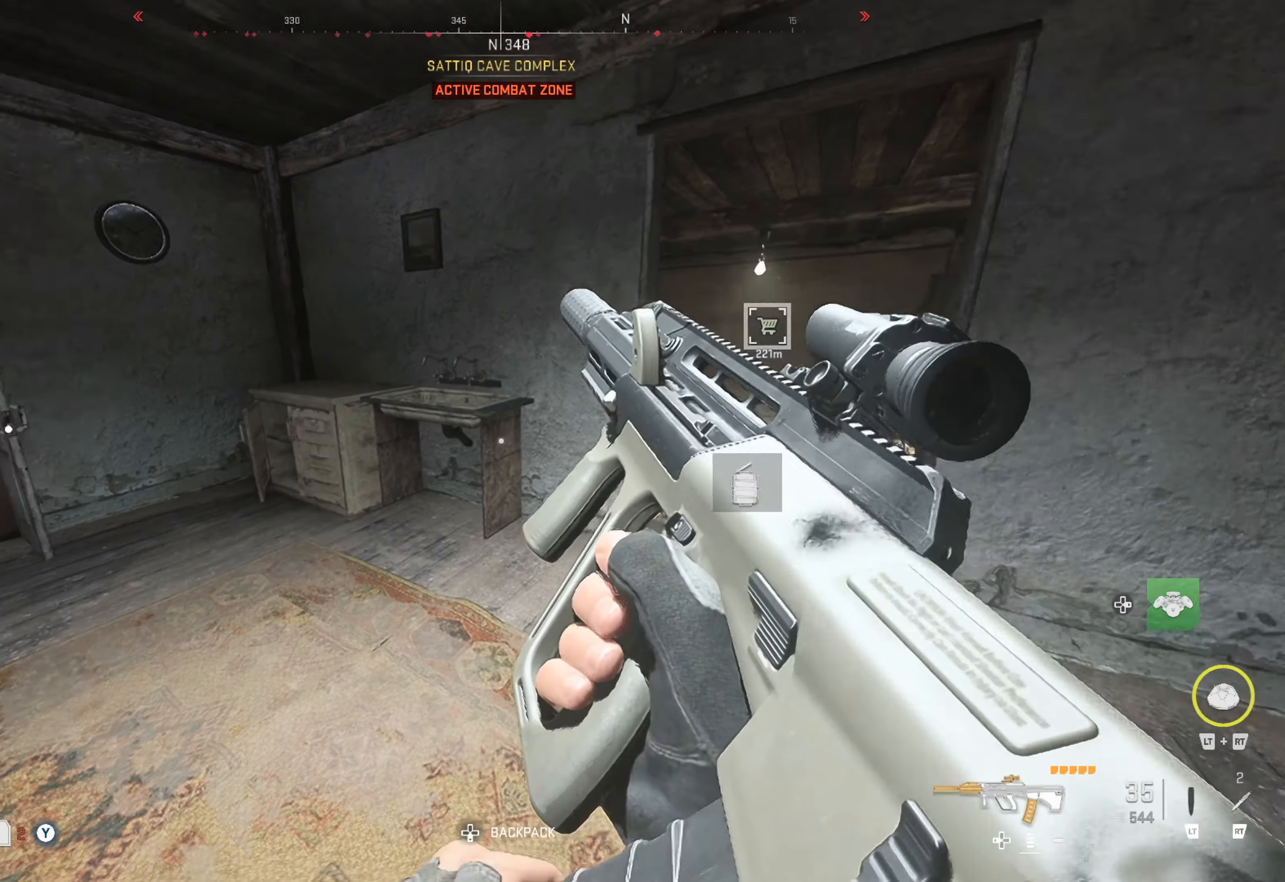
{"buttons": [], "left_stick": "up-left", "right_stick": "left", "events": [[117, "right_stick", "center"], [217, "left_stick", "center"], [367, "left_stick", "up-left"], [367, "right_stick", "left"]]}
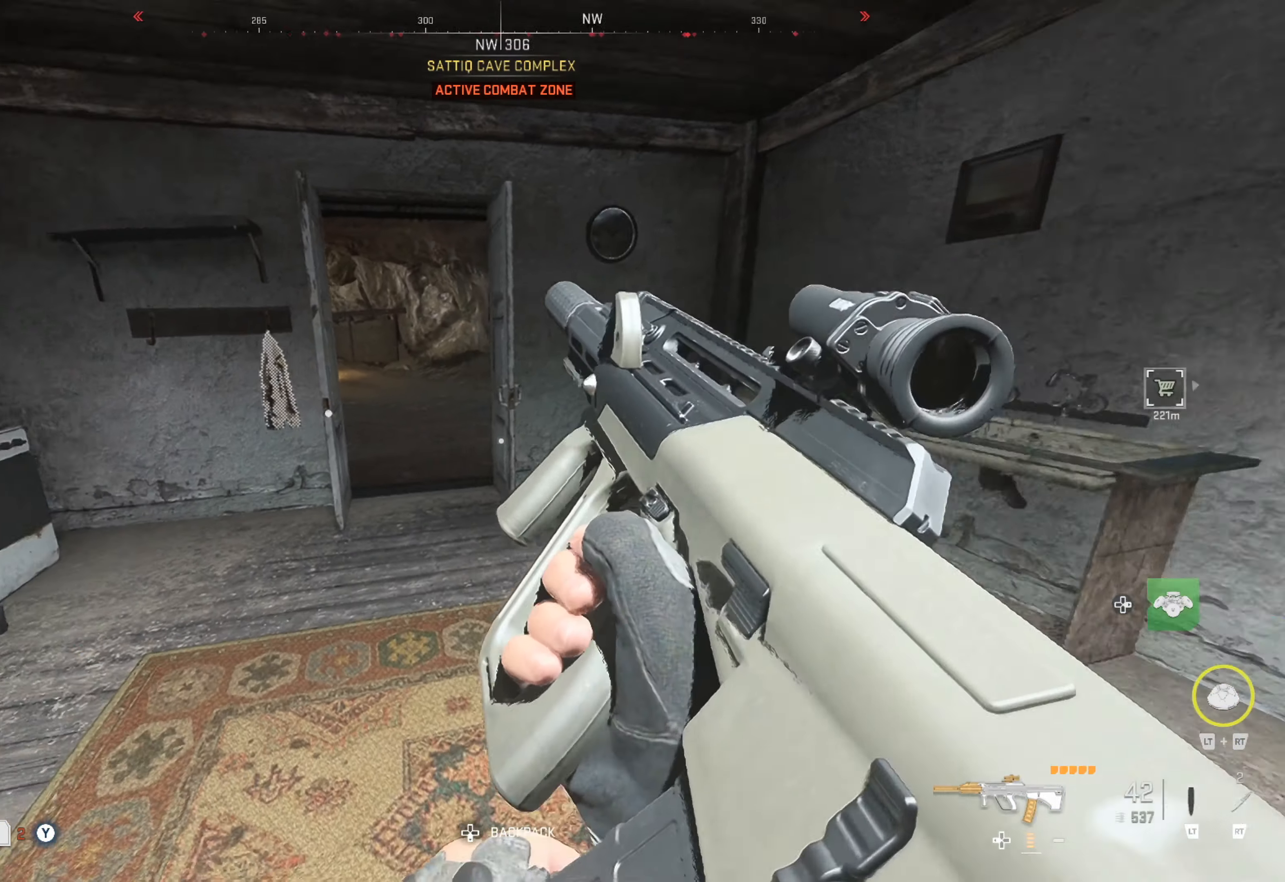
{"buttons": [], "left_stick": "up", "right_stick": "center", "events": [[17, "left_stick", "up"], [33, "right_stick", "center"]]}
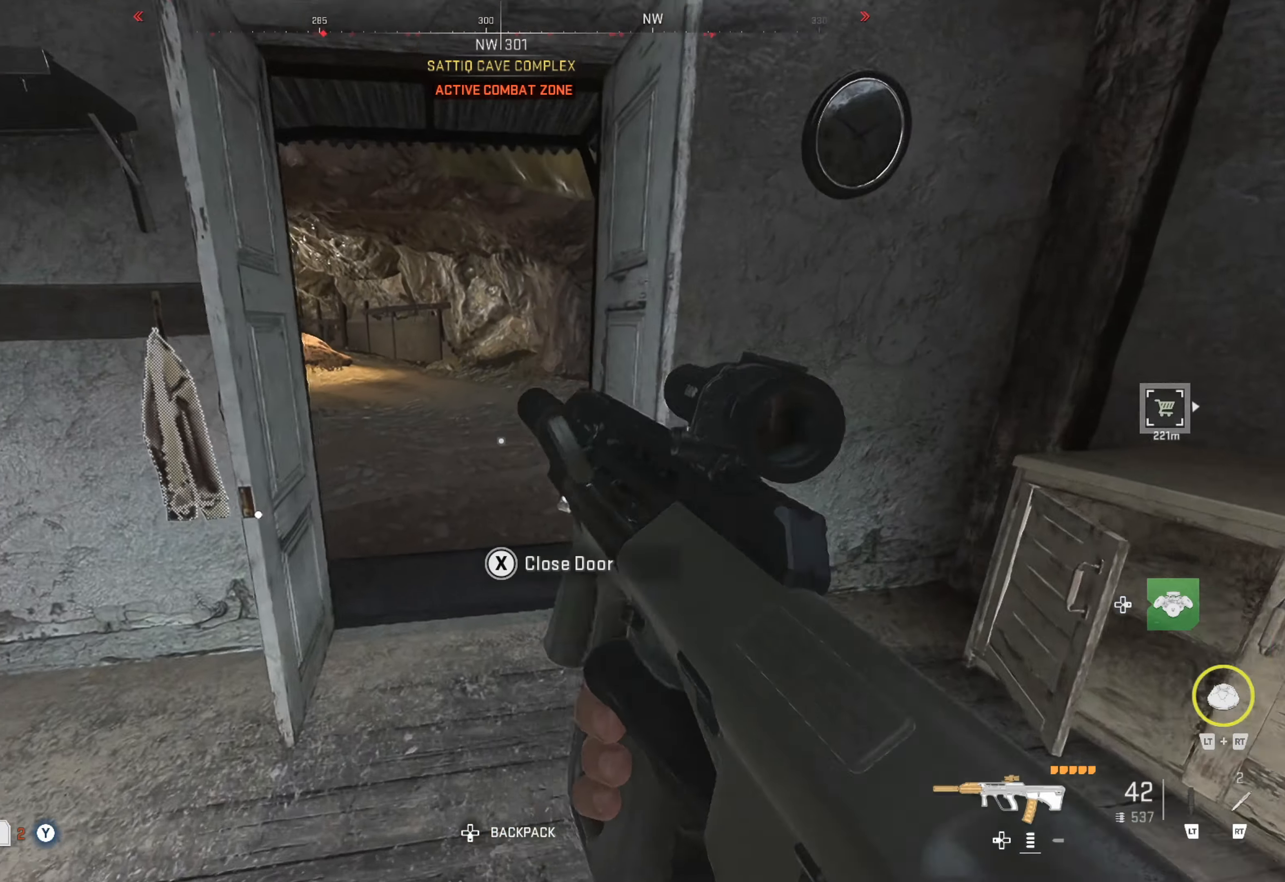
{"buttons": [], "left_stick": "up", "right_stick": "left", "events": [[433, "right_stick", "left"]]}
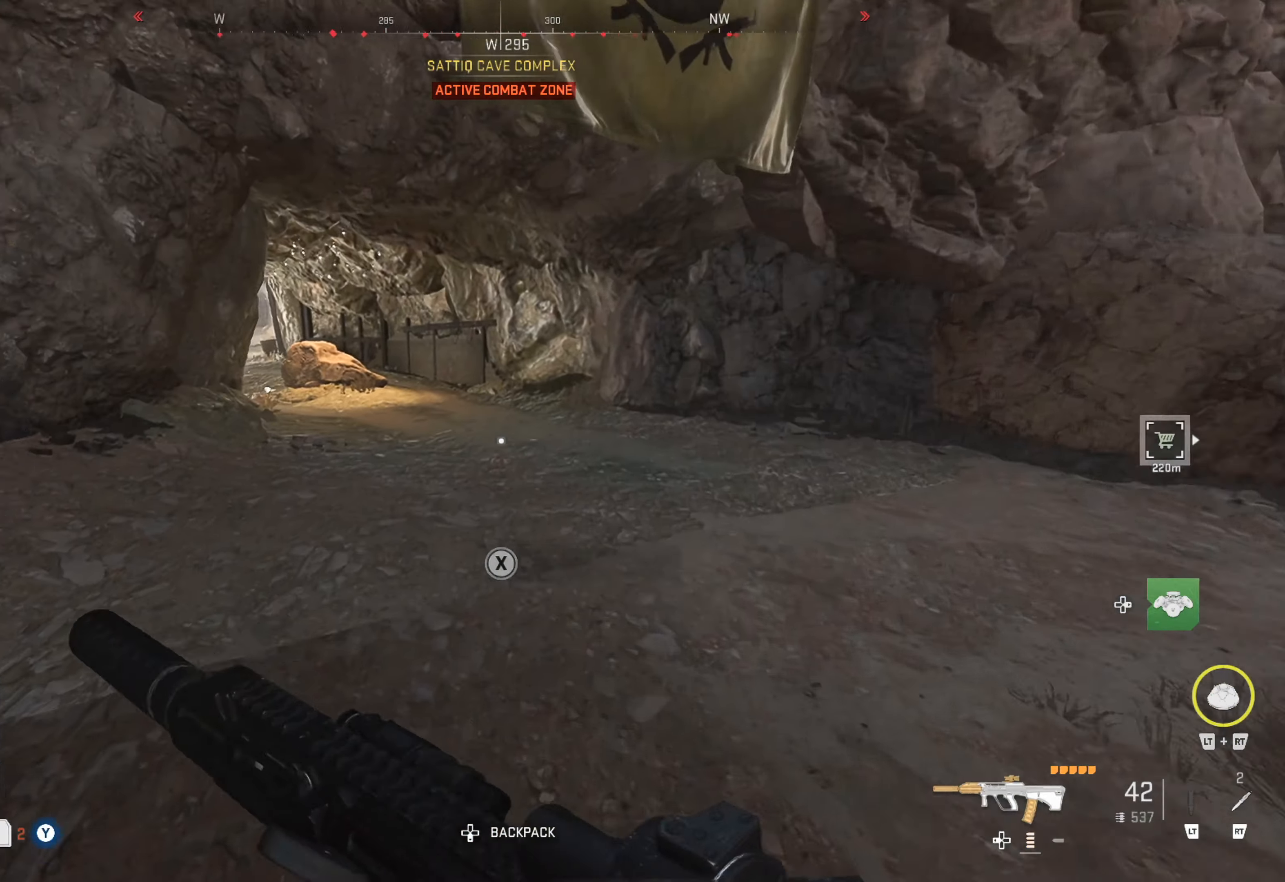
{"buttons": [], "left_stick": "up", "right_stick": "center", "events": [[167, "right_stick", "center"], [383, "L3", "down"], [450, "L3", "up"]]}
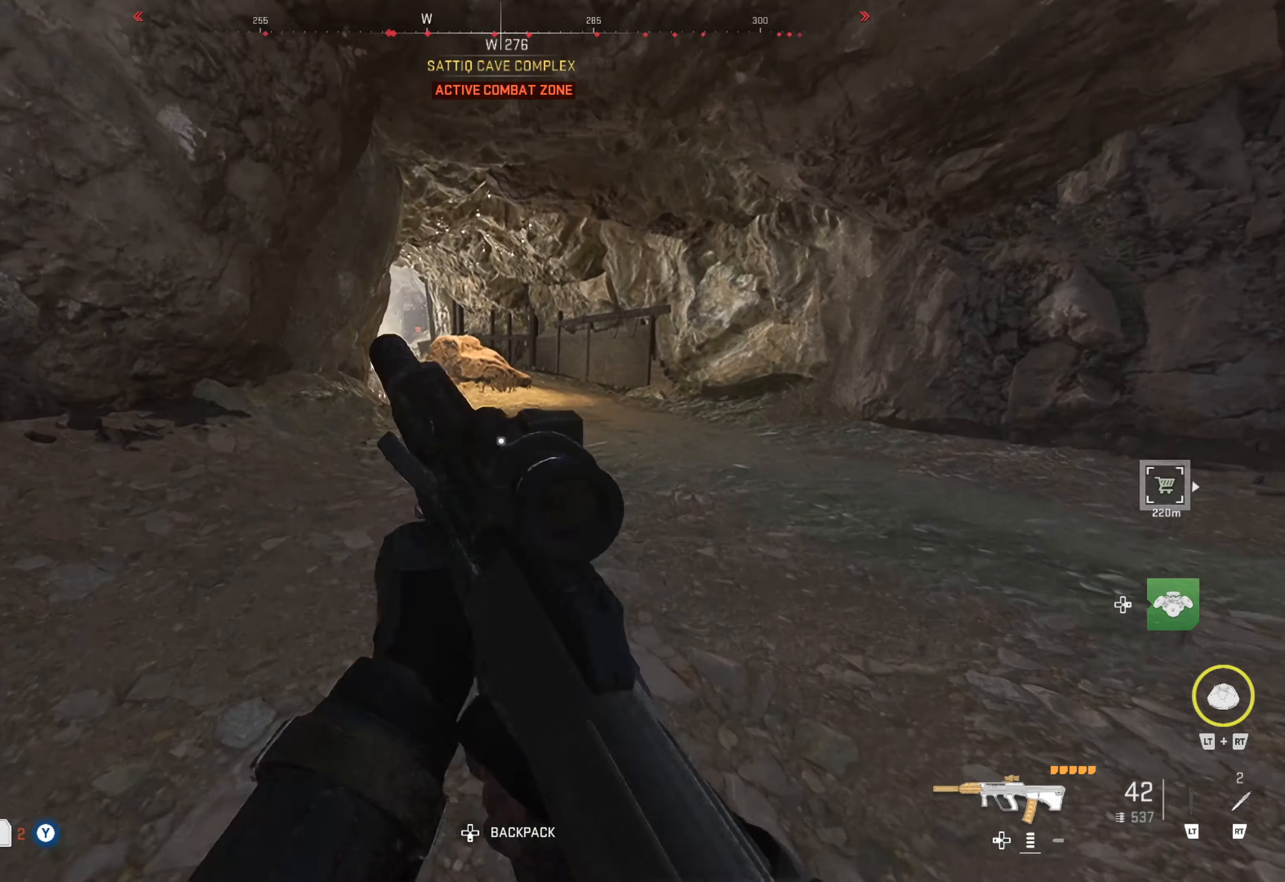
{"buttons": [], "left_stick": "up", "right_stick": "center", "events": []}
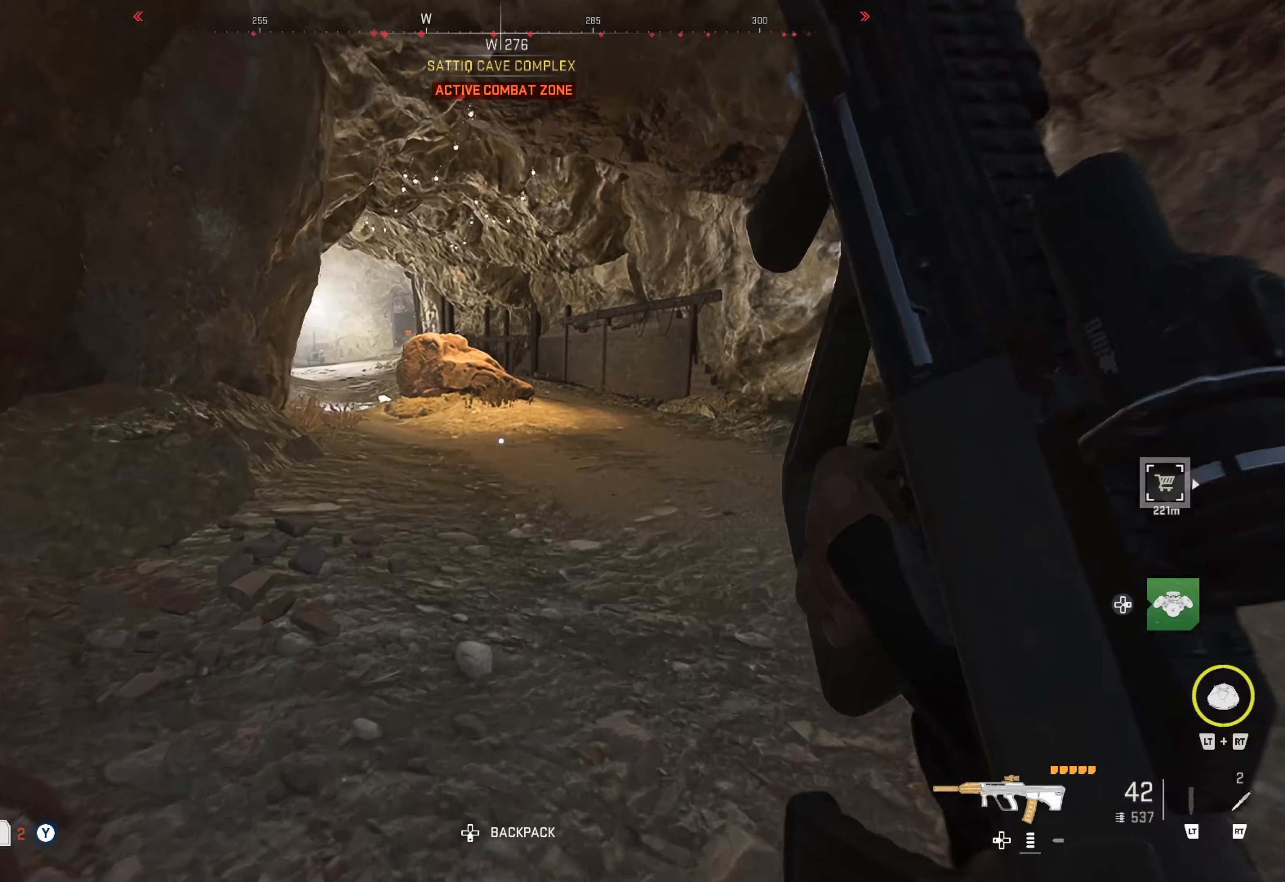
{"buttons": [], "left_stick": "up", "right_stick": "center", "events": [[317, "right_stick", "left"], [500, "right_stick", "center"]]}
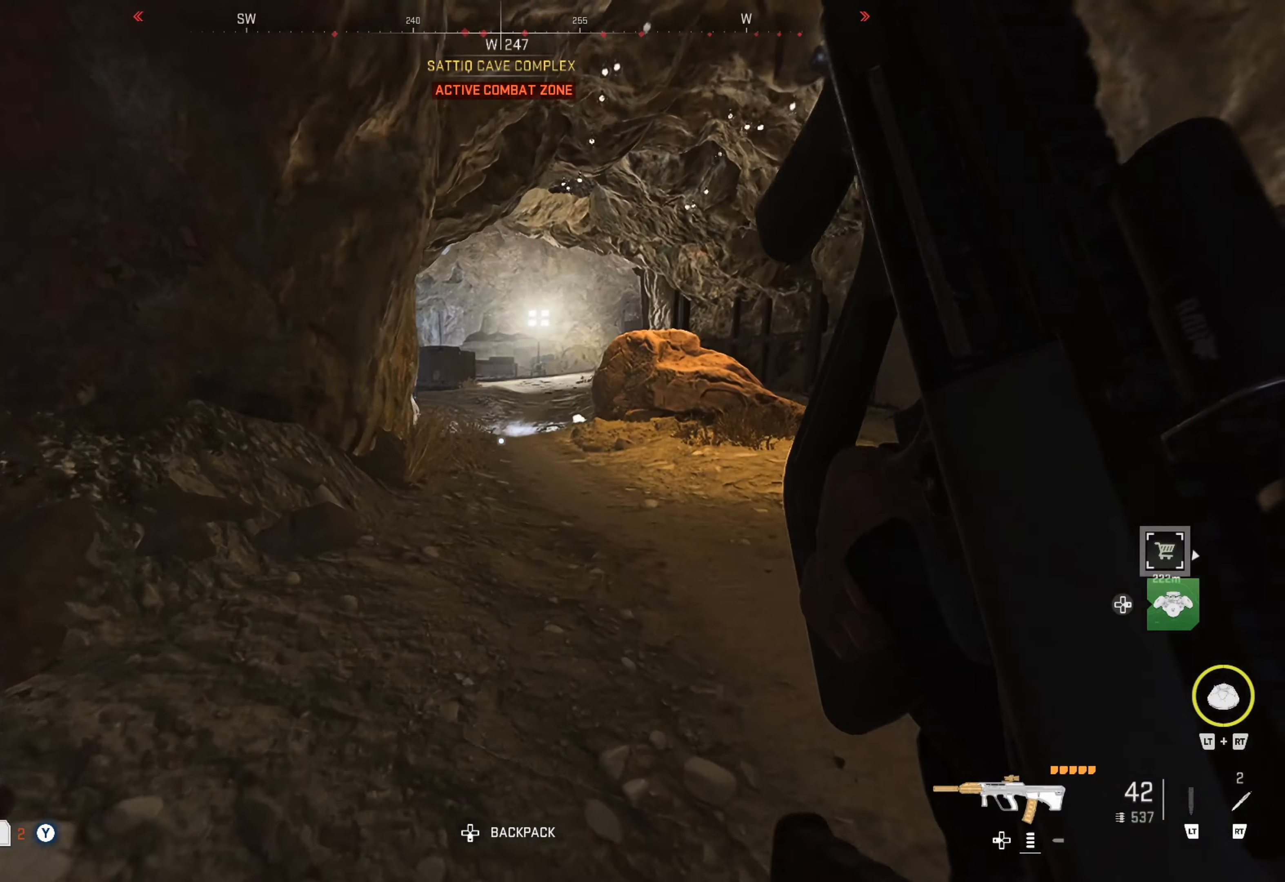
{"buttons": [], "left_stick": "up", "right_stick": "right", "events": [[384, "right_stick", "right"]]}
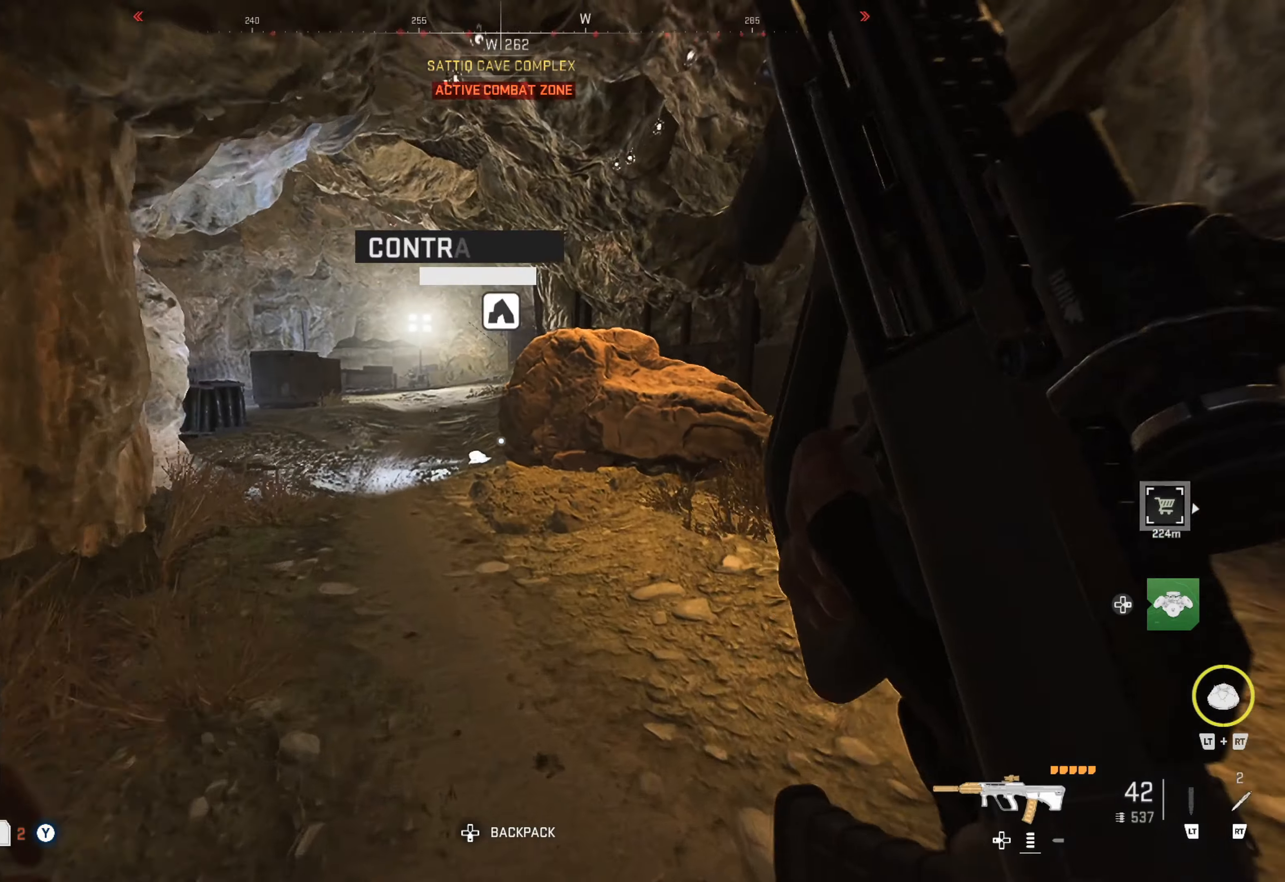
{"buttons": [], "left_stick": "up", "right_stick": "left", "events": [[67, "right_stick", "center"], [417, "right_stick", "left"]]}
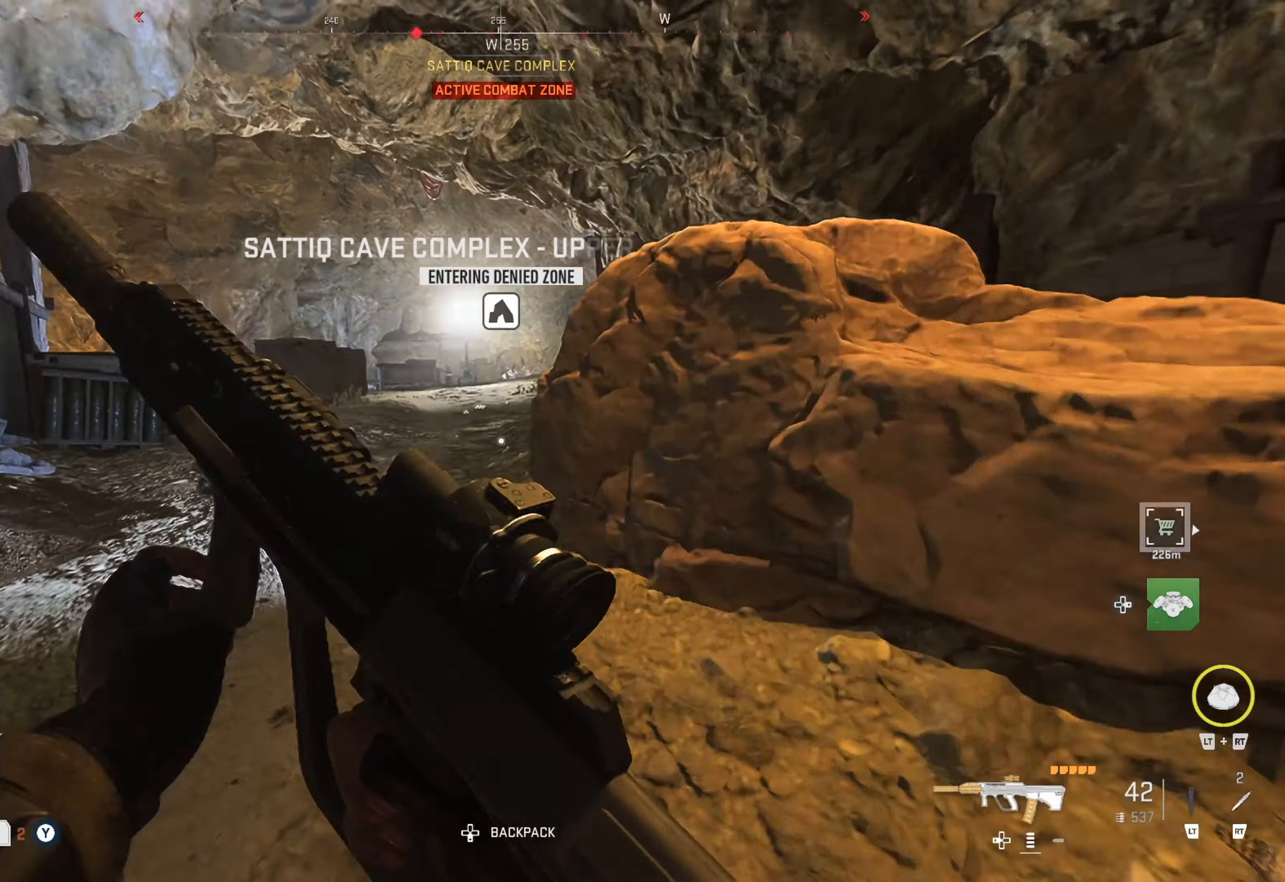
{"buttons": [], "left_stick": "up", "right_stick": "center", "events": [[150, "right_stick", "center"]]}
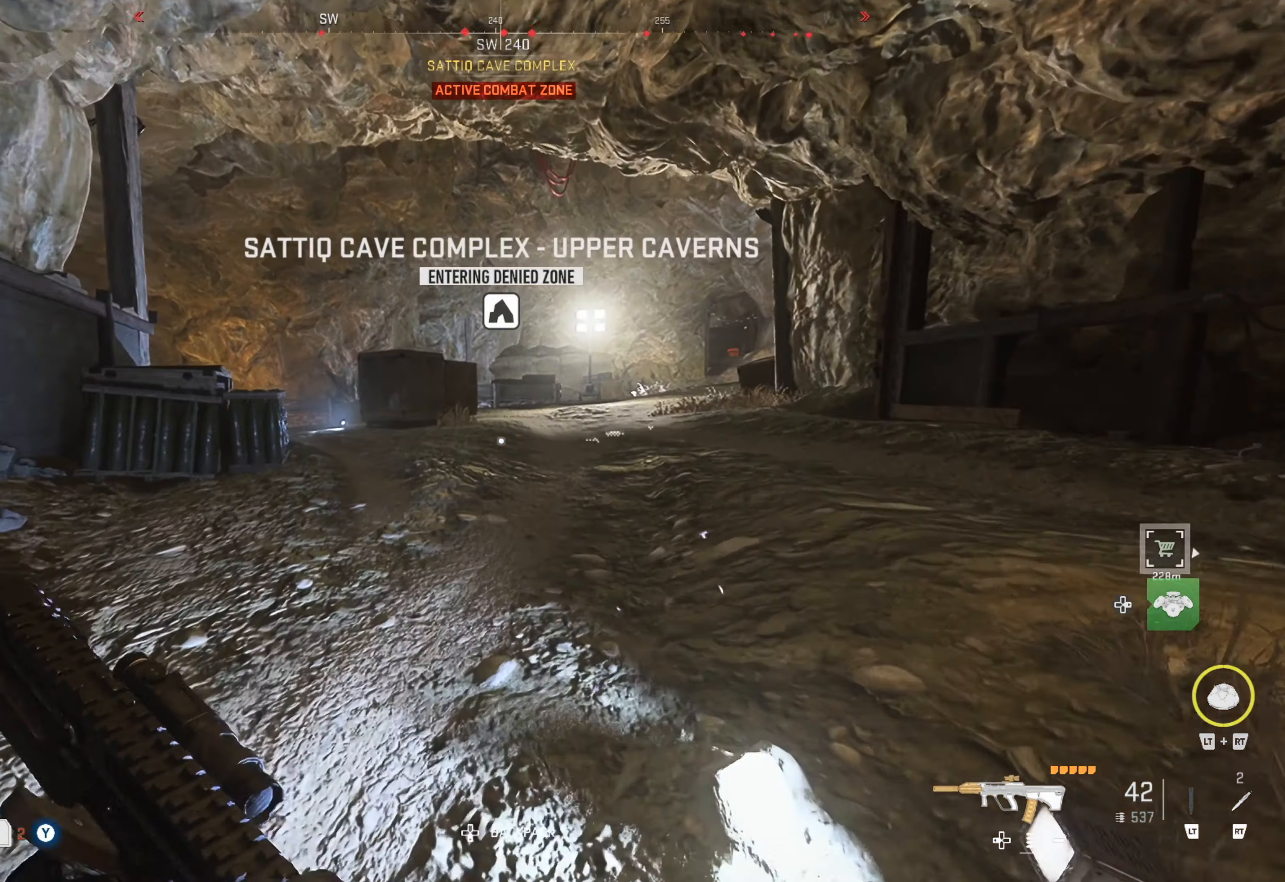
{"buttons": [], "left_stick": "up", "right_stick": "center", "events": [[84, "right_stick", "right"], [284, "right_stick", "center"]]}
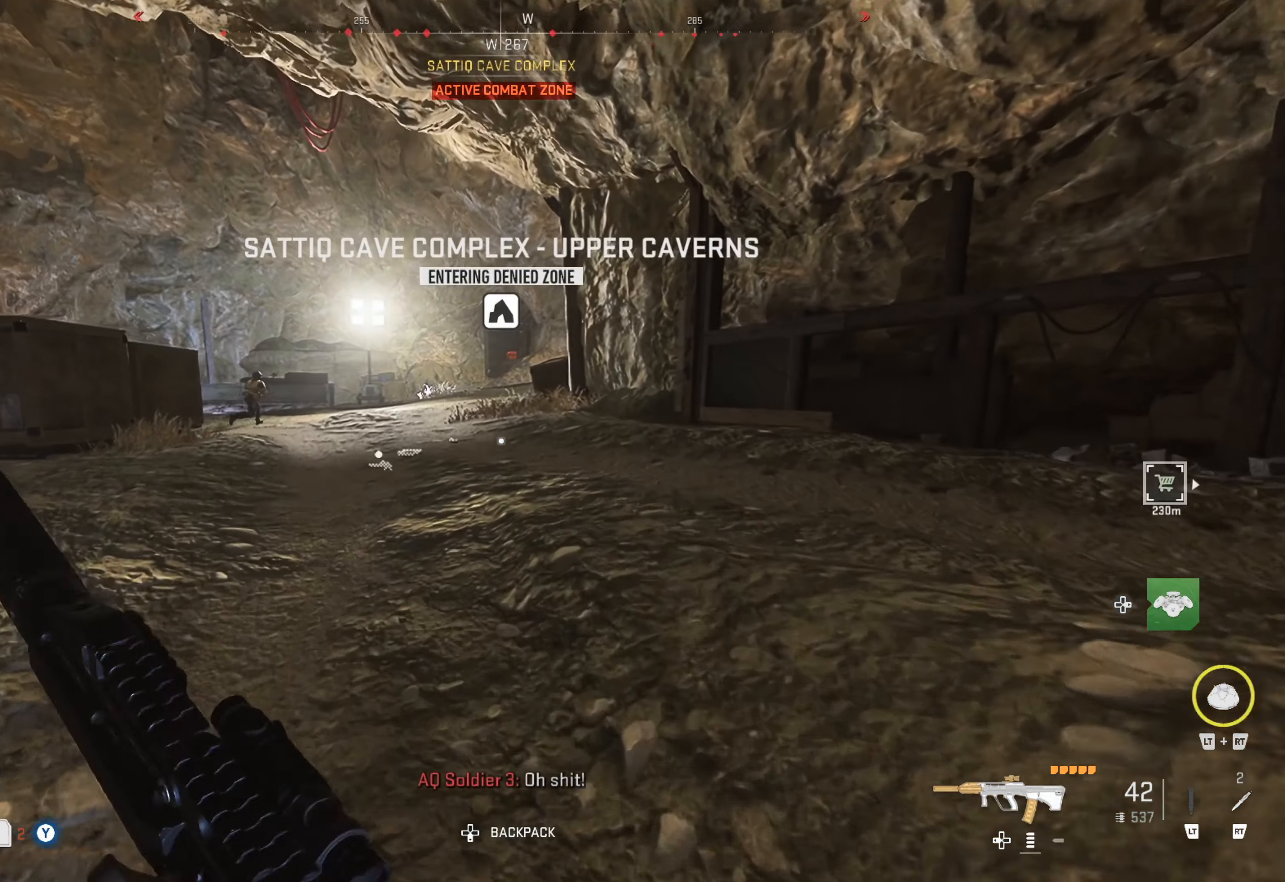
{"buttons": [], "left_stick": "up", "right_stick": "left", "events": [[417, "right_stick", "left"]]}
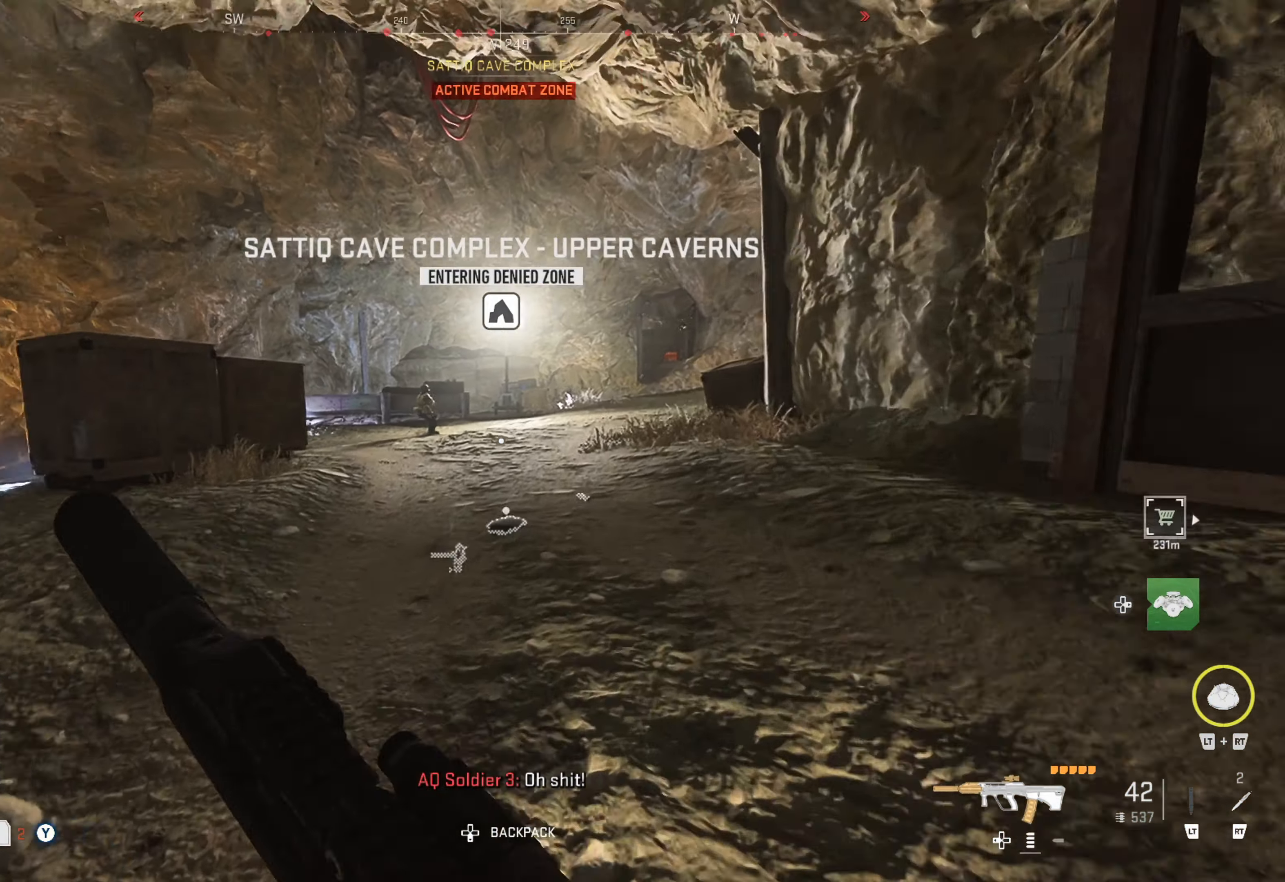
{"buttons": ["L1"], "left_stick": "up-left", "right_stick": "center", "events": [[134, "right_stick", "center"], [334, "L1", "down"], [500, "left_stick", "up-left"]]}
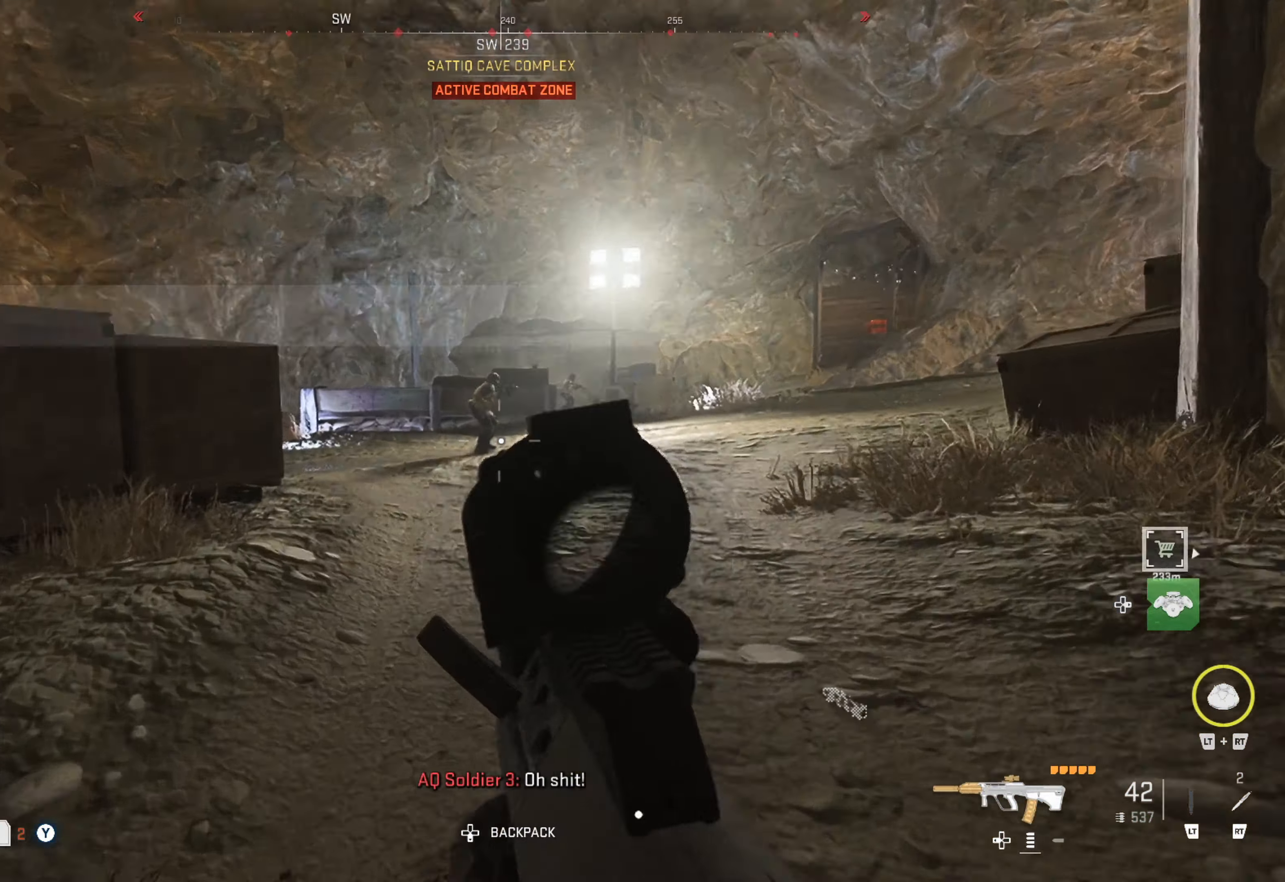
{"buttons": ["L1", "R1"], "left_stick": "up-left", "right_stick": "up-left", "events": [[234, "left_stick", "up-right"], [317, "R1", "down"], [367, "left_stick", "up-left"], [400, "right_stick", "up-left"]]}
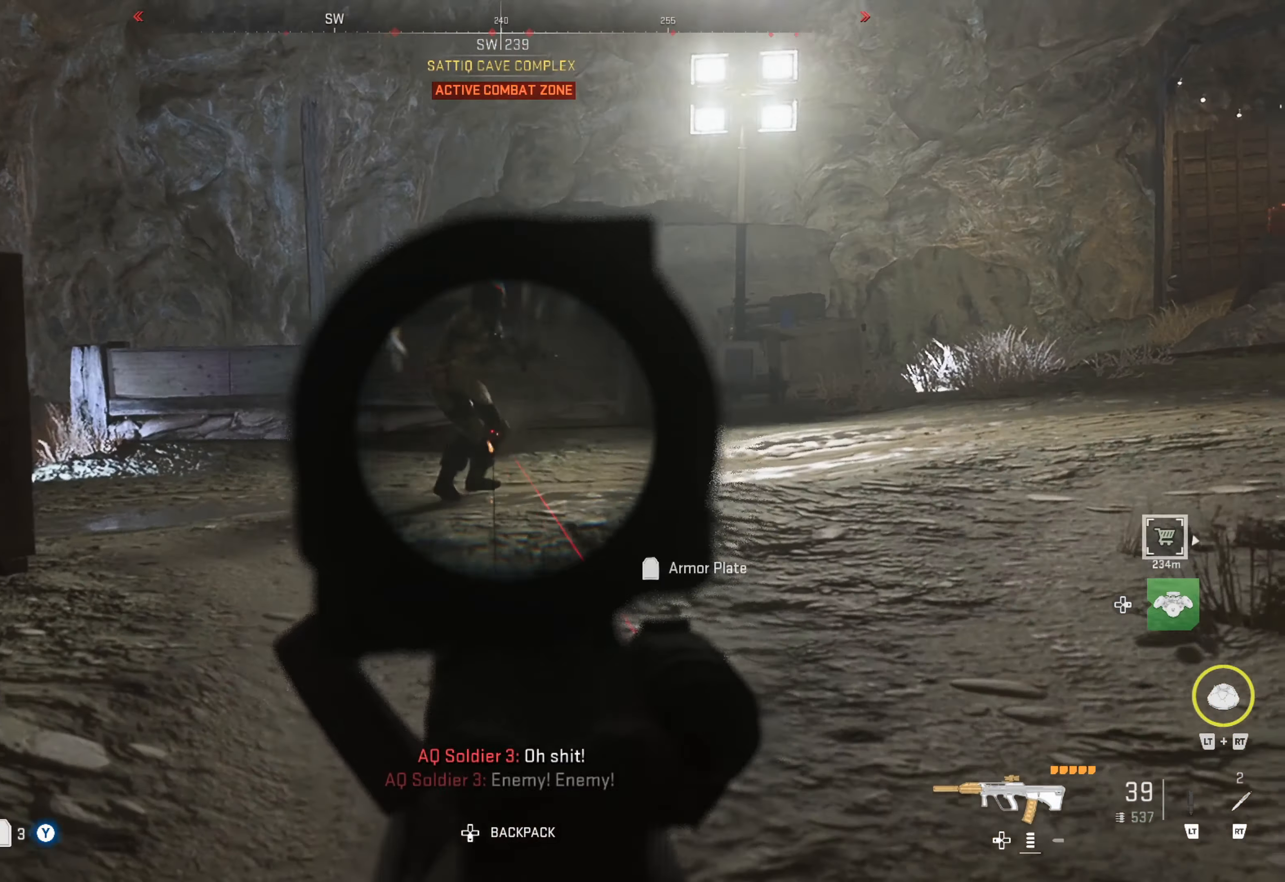
{"buttons": ["L1", "R1"], "left_stick": "center", "right_stick": "center", "events": [[50, "left_stick", "center"], [267, "right_stick", "center"]]}
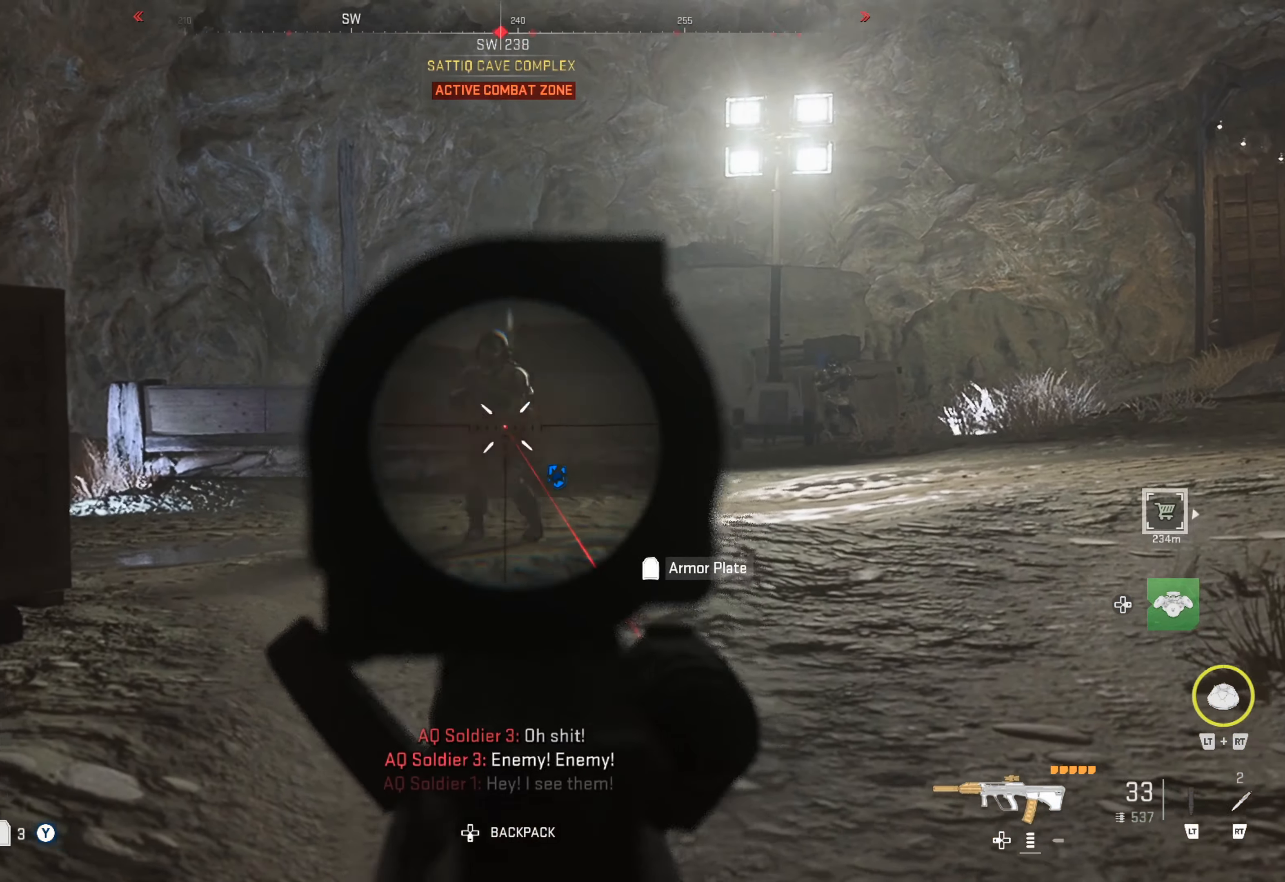
{"buttons": ["L1", "R1"], "left_stick": "center", "right_stick": "center", "events": []}
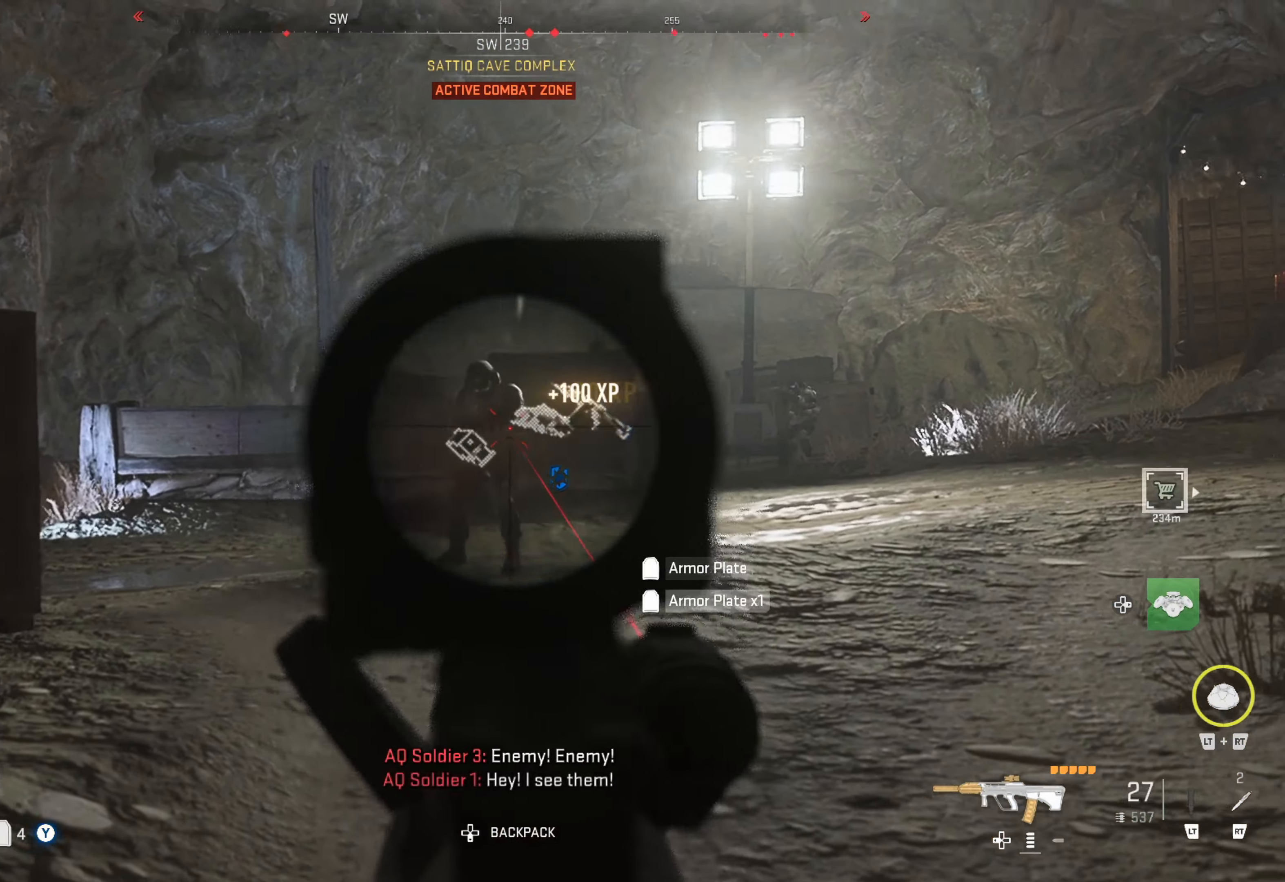
{"buttons": [], "left_stick": "up", "right_stick": "right", "events": [[83, "L1", "up"], [83, "R1", "up"], [116, "left_stick", "up-left"], [133, "right_stick", "down-right"], [200, "right_stick", "center"], [233, "left_stick", "up"], [316, "right_stick", "right"]]}
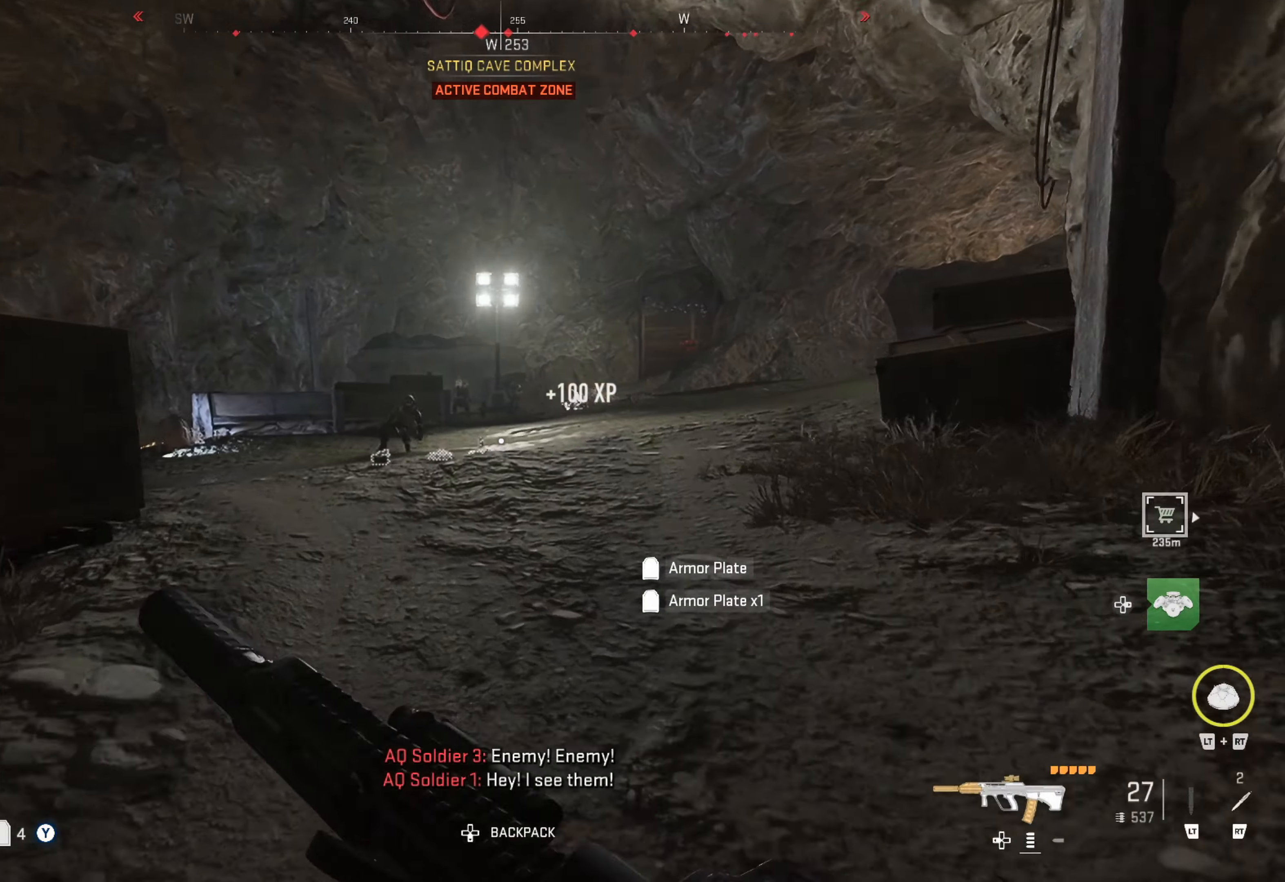
{"buttons": [], "left_stick": "up", "right_stick": "center", "events": [[50, "right_stick", "center"]]}
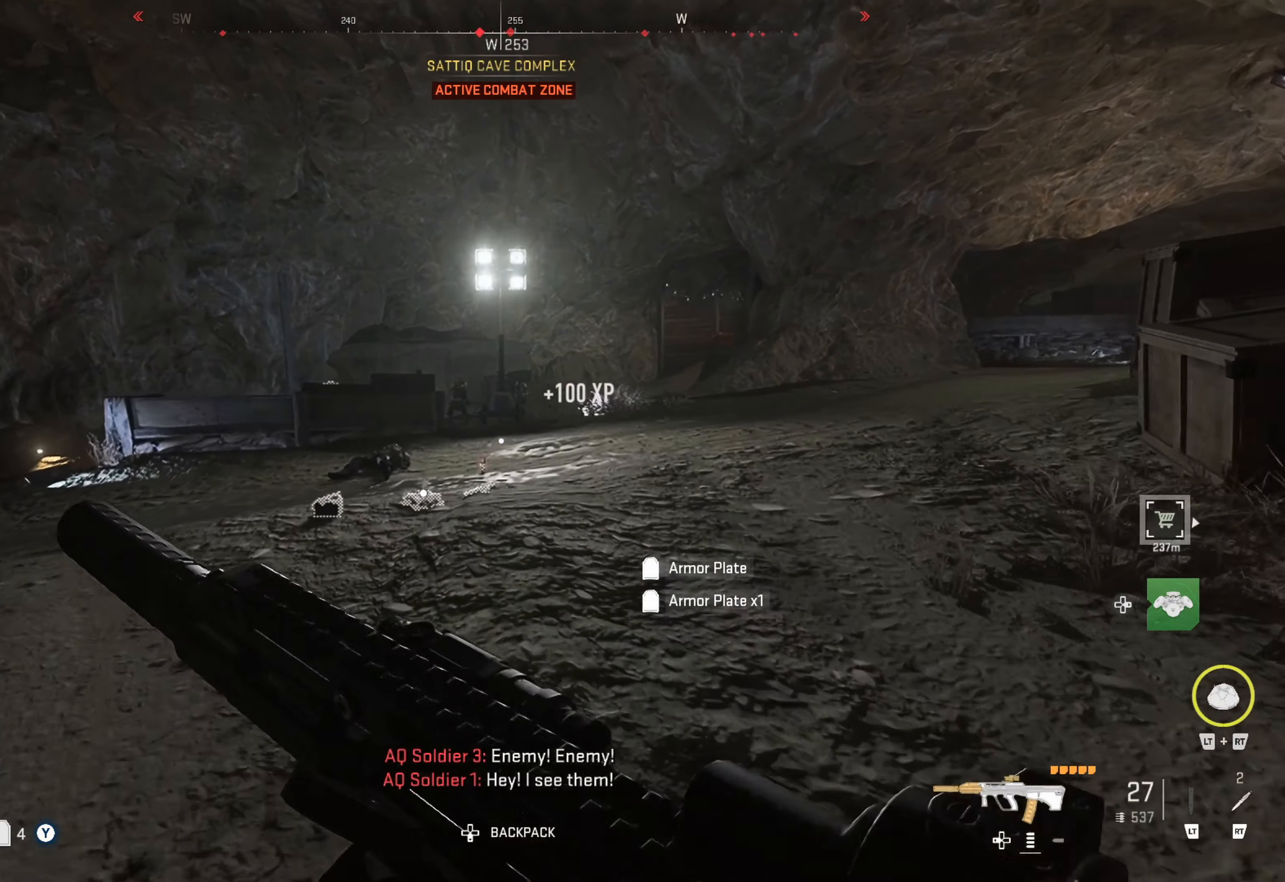
{"buttons": [], "left_stick": "up-right", "right_stick": "right", "events": [[233, "left_stick", "down-right"], [233, "right_stick", "right"], [366, "left_stick", "up-right"]]}